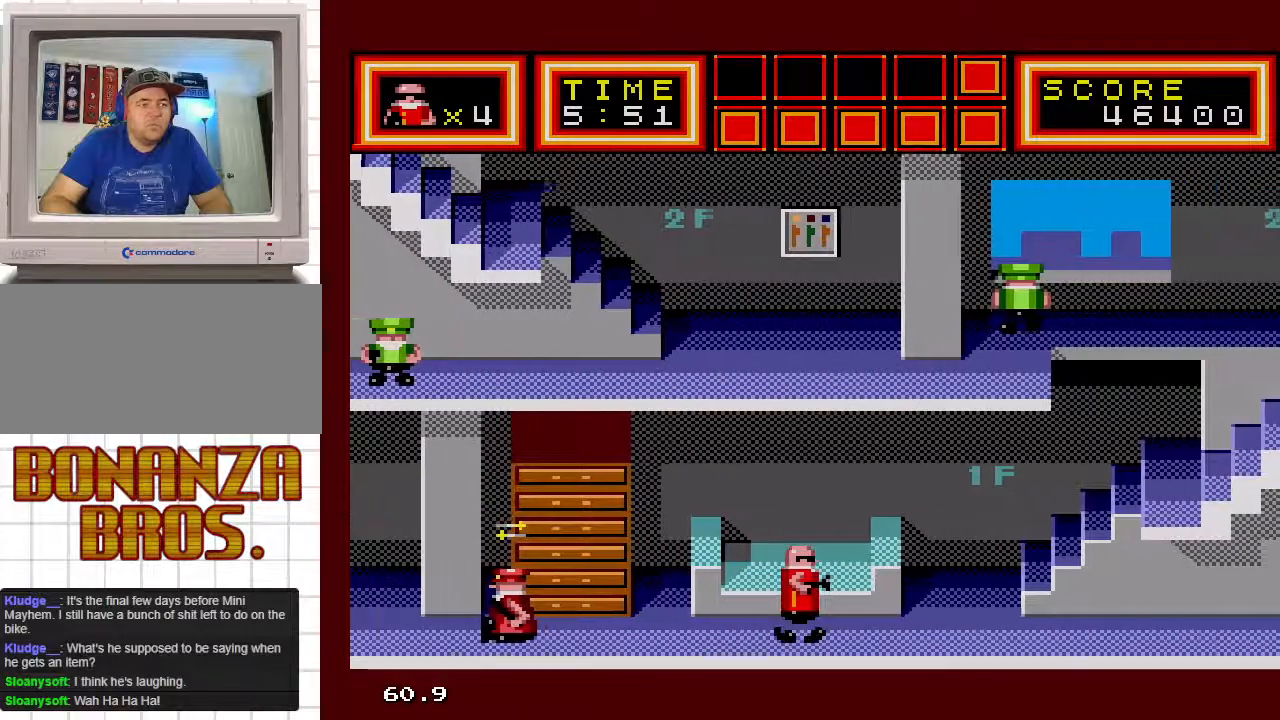
Gameplay with a controller; each line is a JSON object with the inputs held at the frame after it. "events" lists button and stick changes between this image and that frame as [ms after this image, input, new state], when the widget could be followed in between. Not read: L3 R3 other_buttons.
{"buttons": ["DPAD_RIGHT"], "events": []}
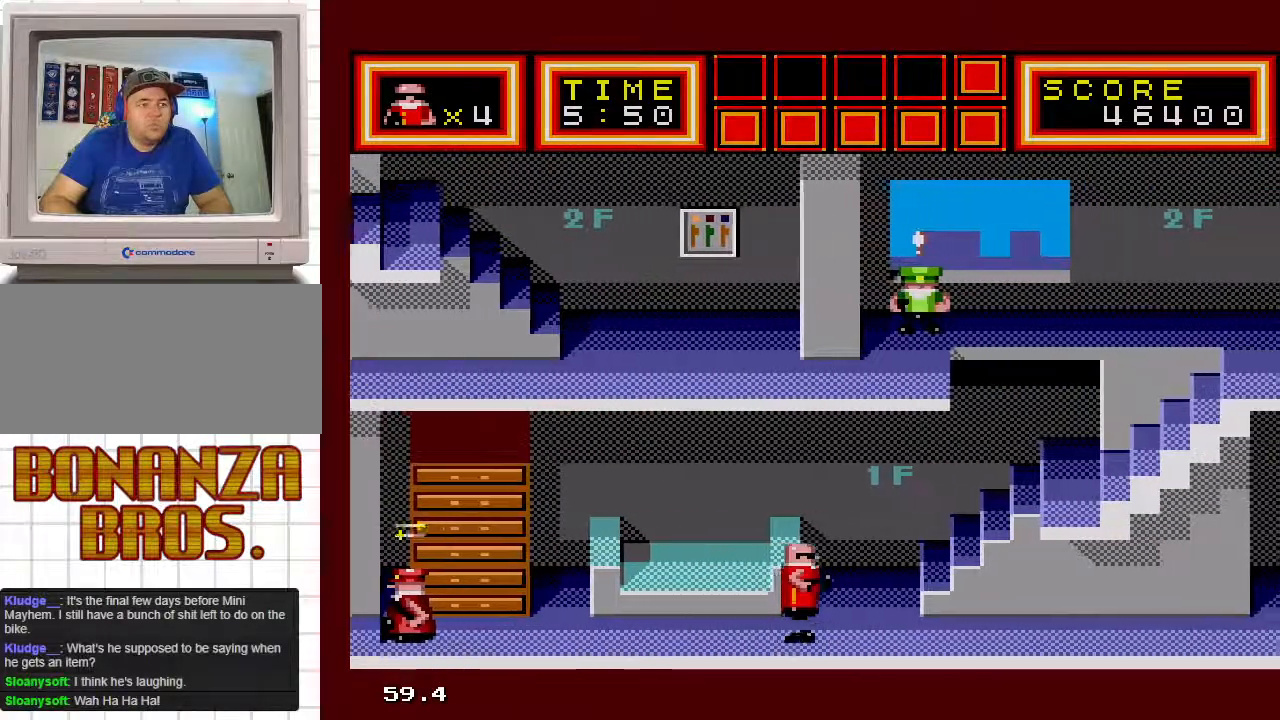
{"buttons": ["DPAD_RIGHT"], "events": []}
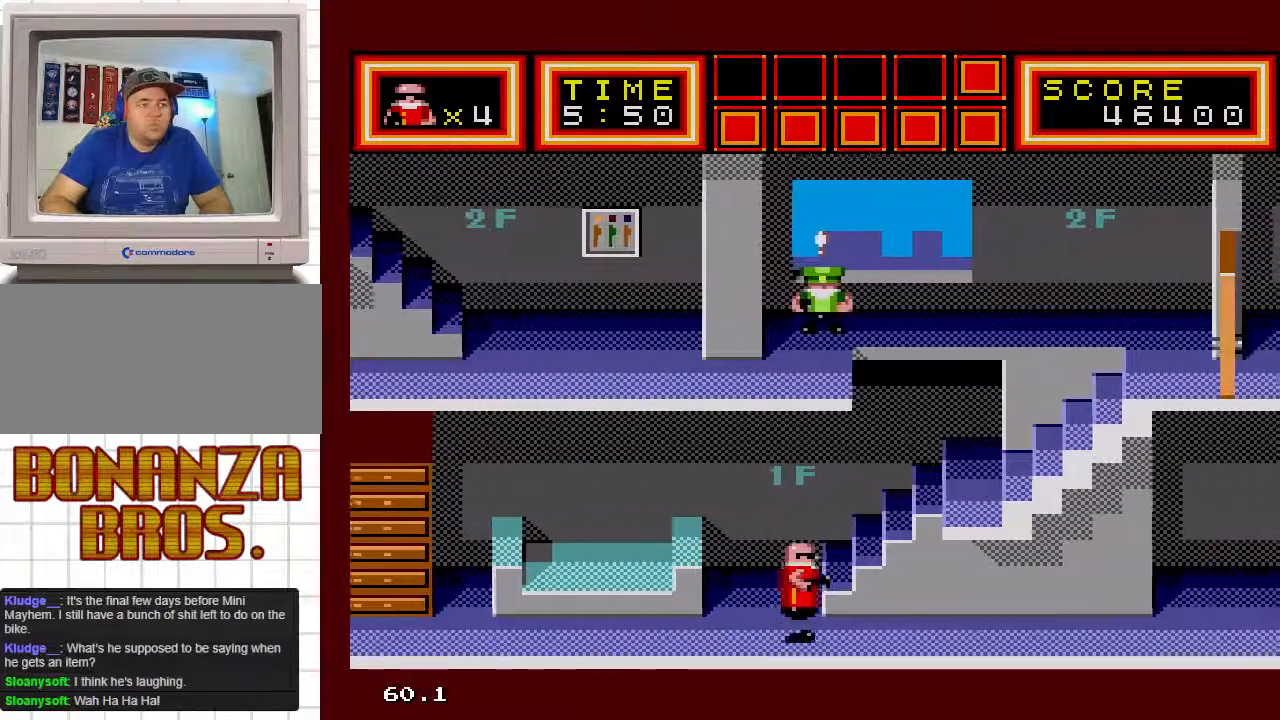
{"buttons": ["DPAD_RIGHT"], "events": []}
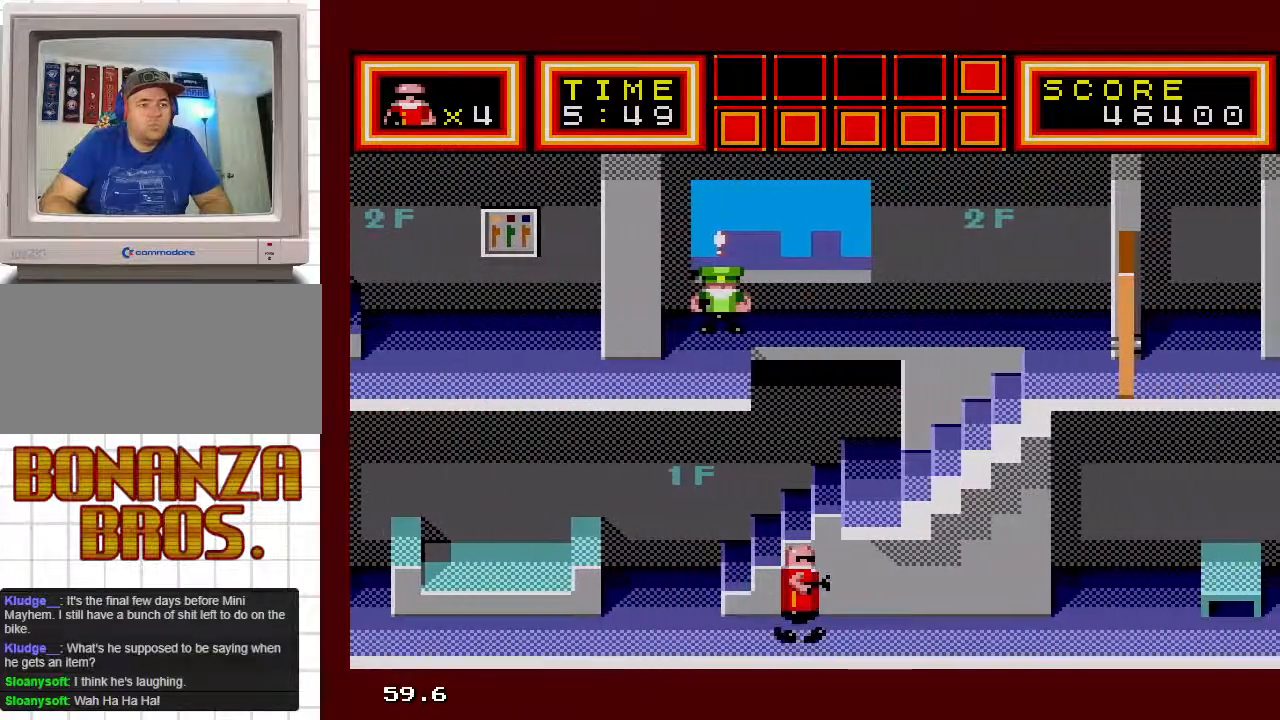
{"buttons": ["DPAD_RIGHT"], "events": []}
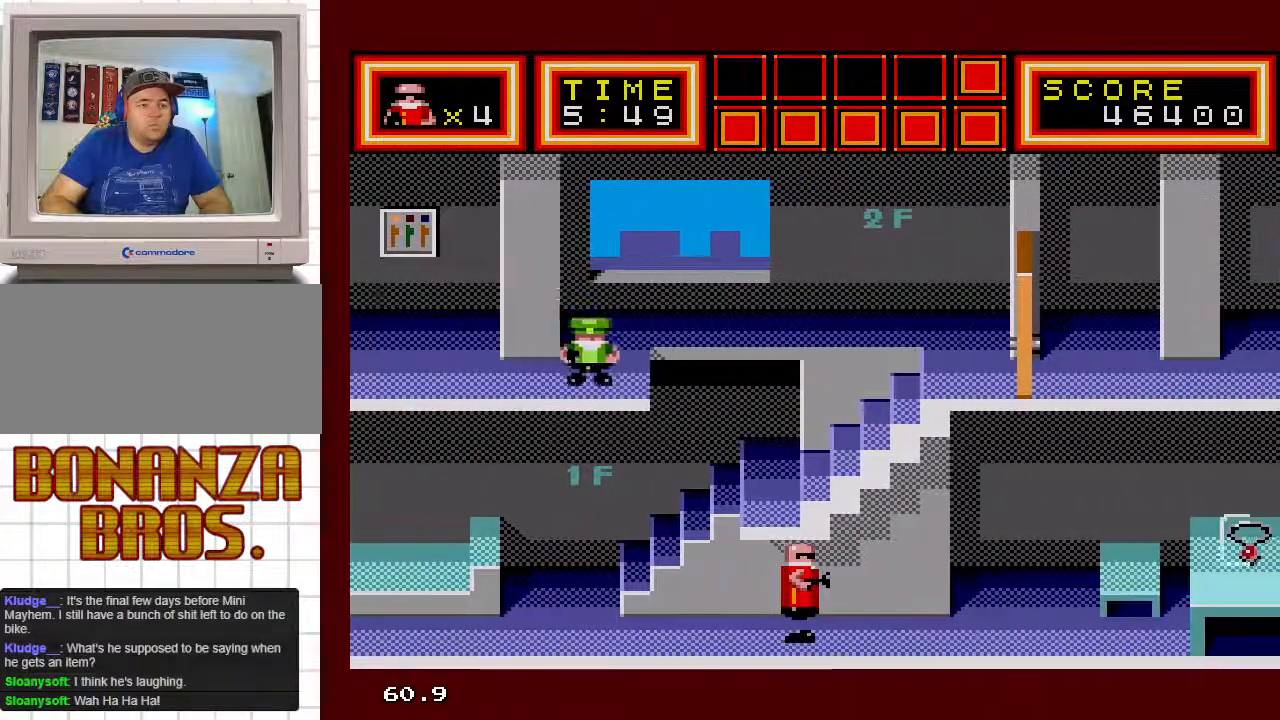
{"buttons": ["DPAD_RIGHT"], "events": []}
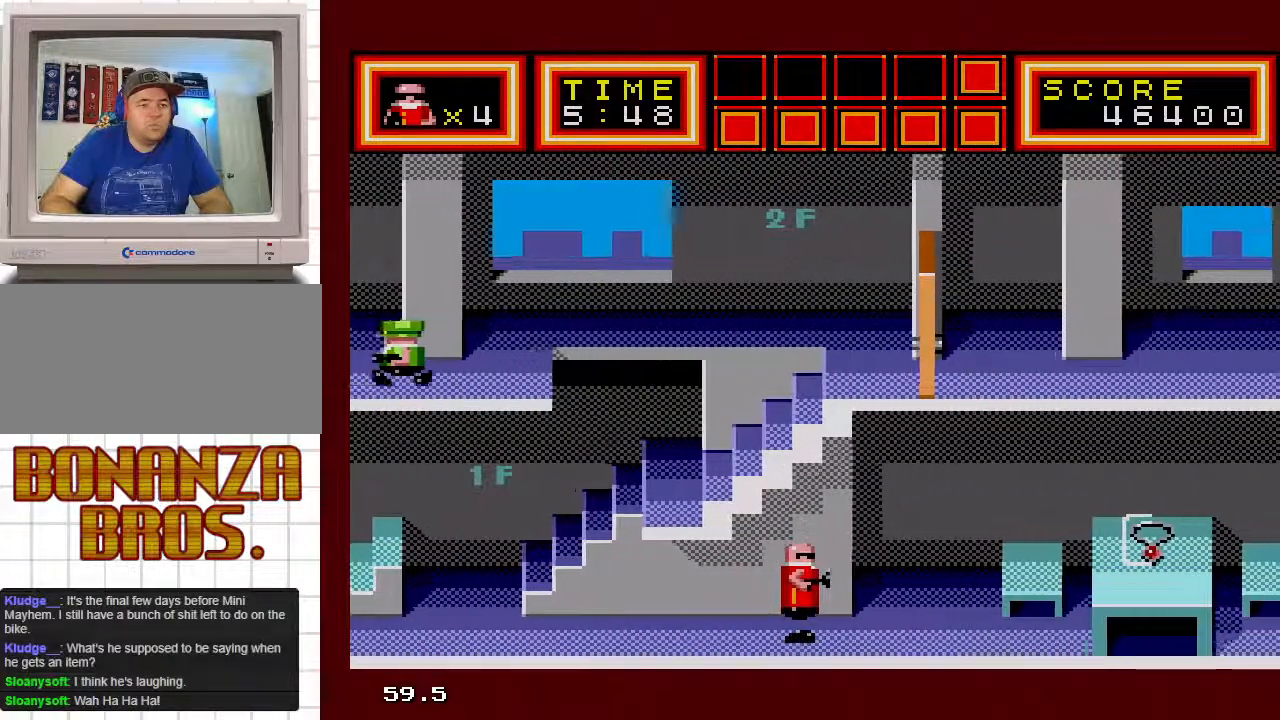
{"buttons": ["DPAD_RIGHT"], "events": []}
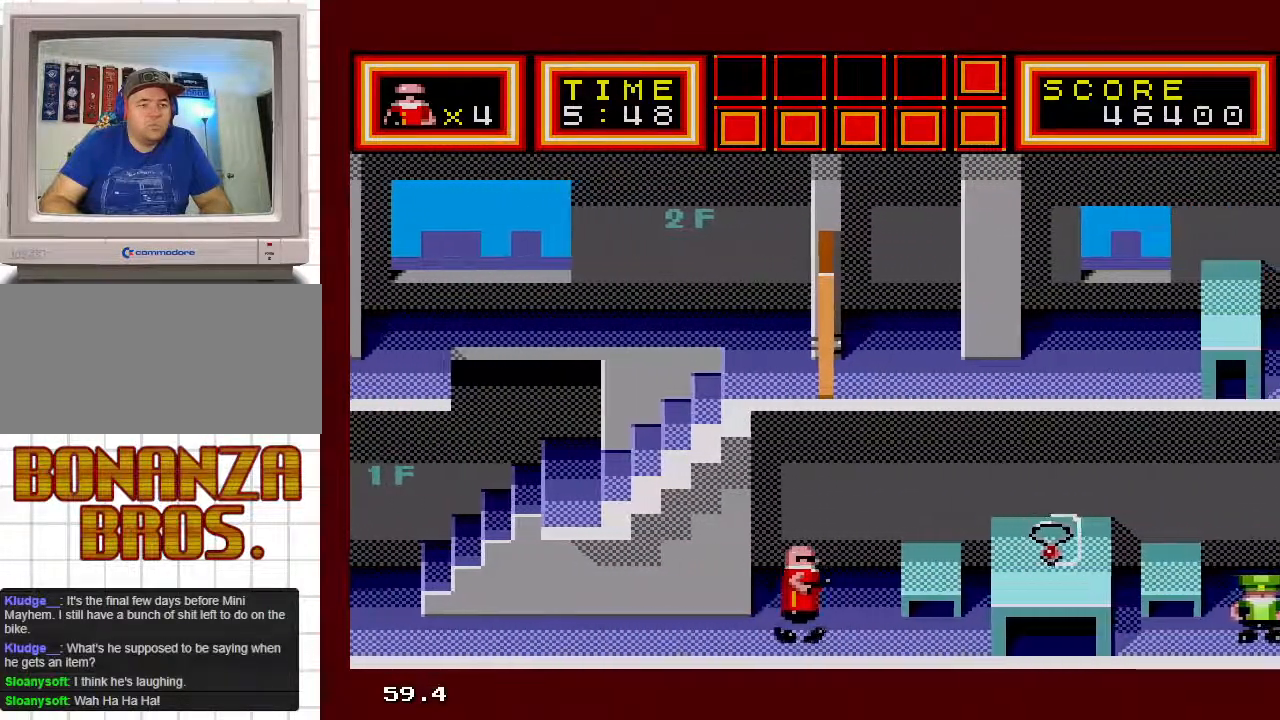
{"buttons": ["DPAD_RIGHT"], "events": []}
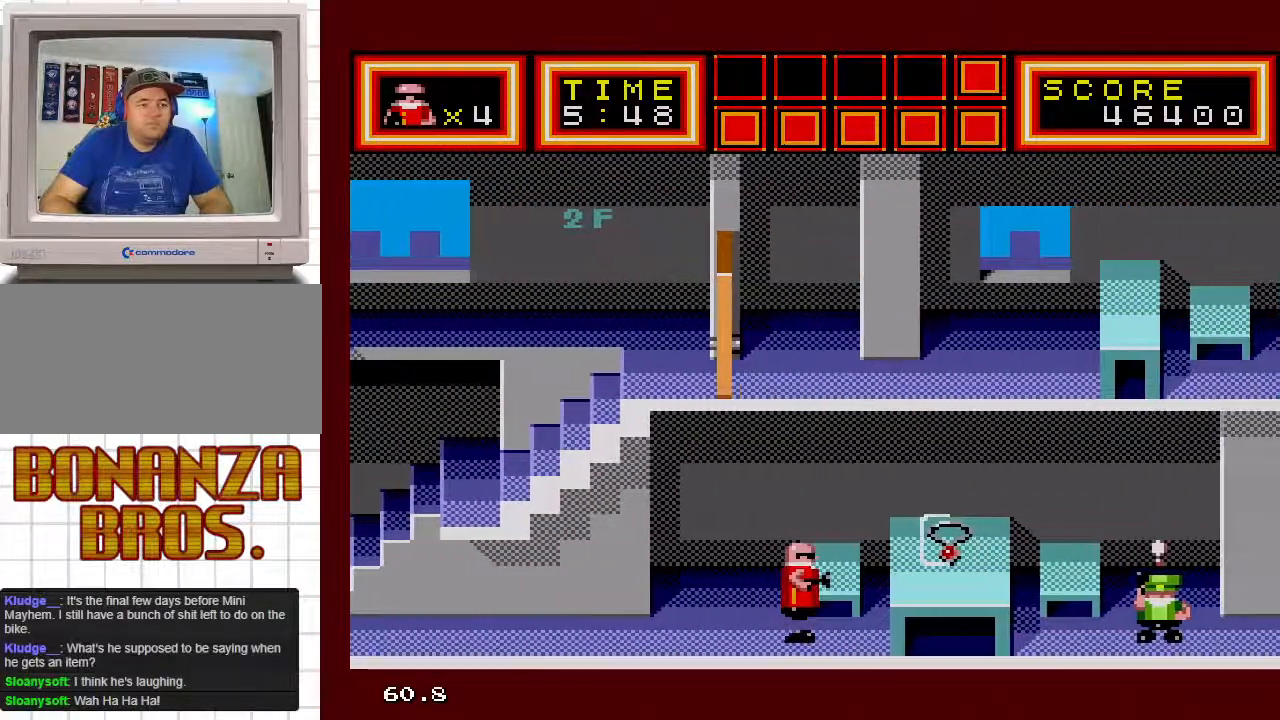
{"buttons": ["DPAD_RIGHT"], "events": []}
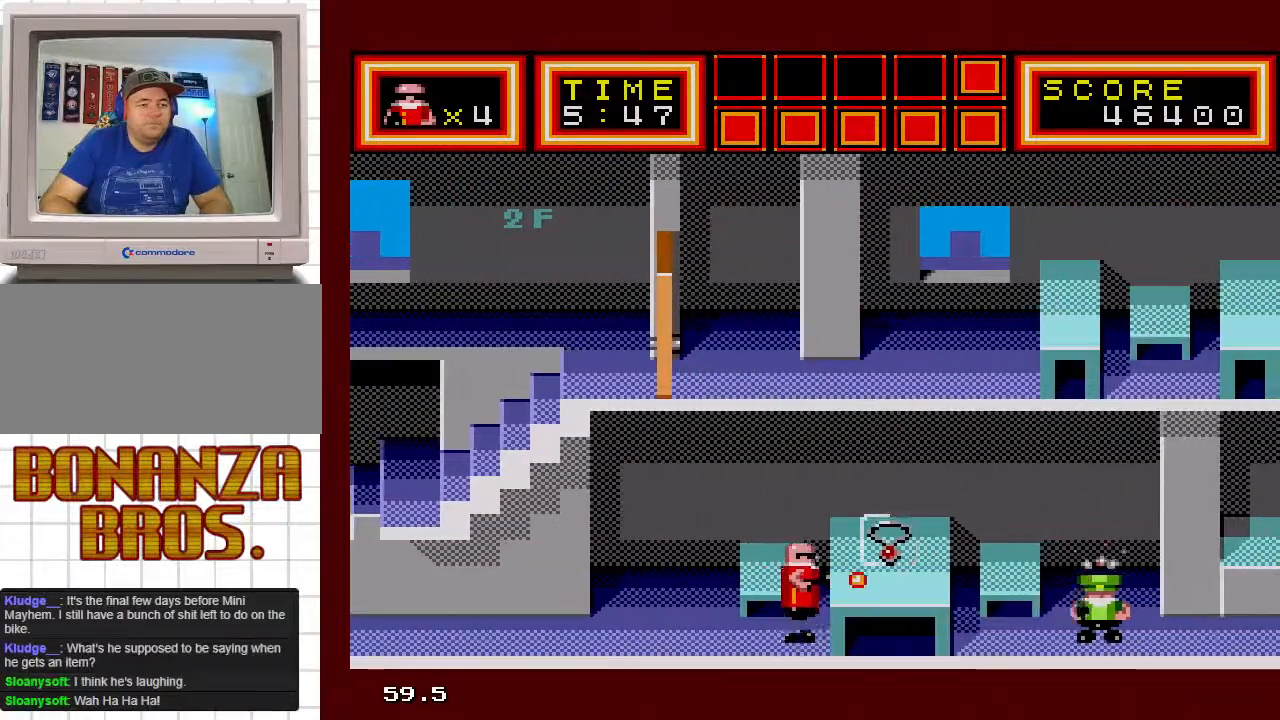
{"buttons": [], "events": [[183, "DPAD_RIGHT", "up"]]}
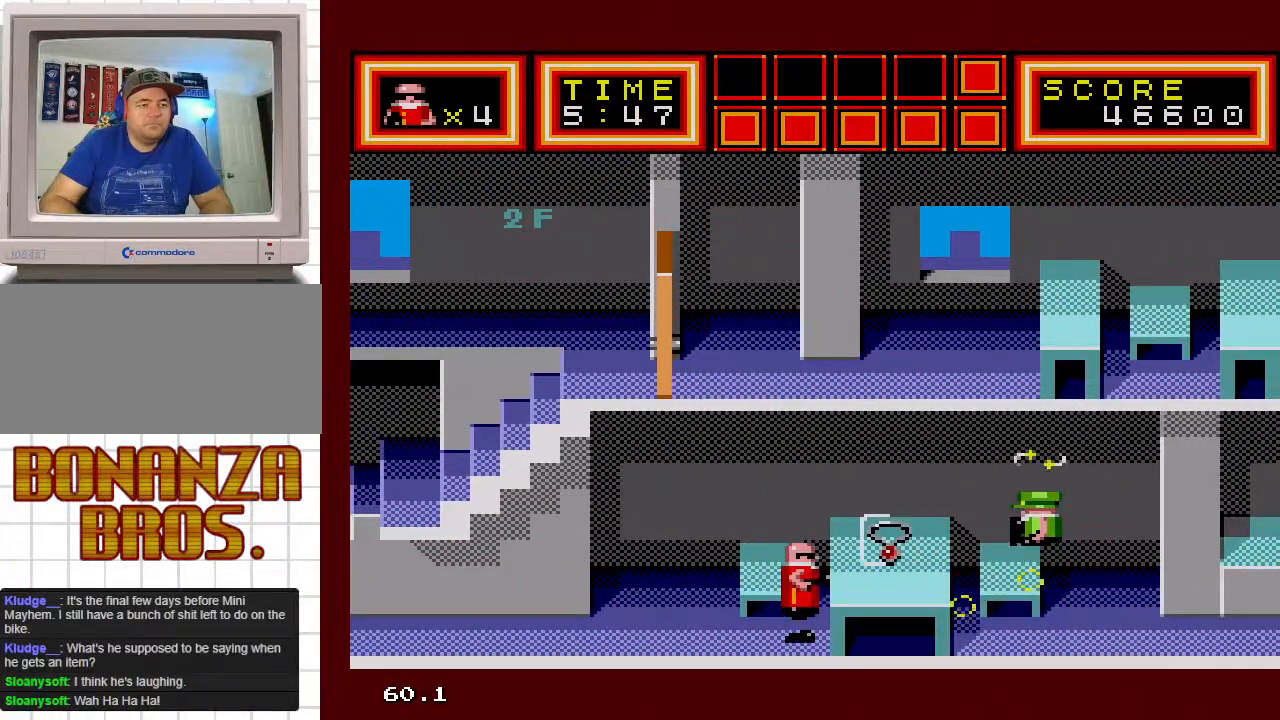
{"buttons": ["DPAD_RIGHT"], "events": [[183, "DPAD_LEFT", "down"], [333, "DPAD_LEFT", "up"], [333, "DPAD_UP", "down"], [367, "DPAD_UP", "up"], [400, "DPAD_RIGHT", "down"]]}
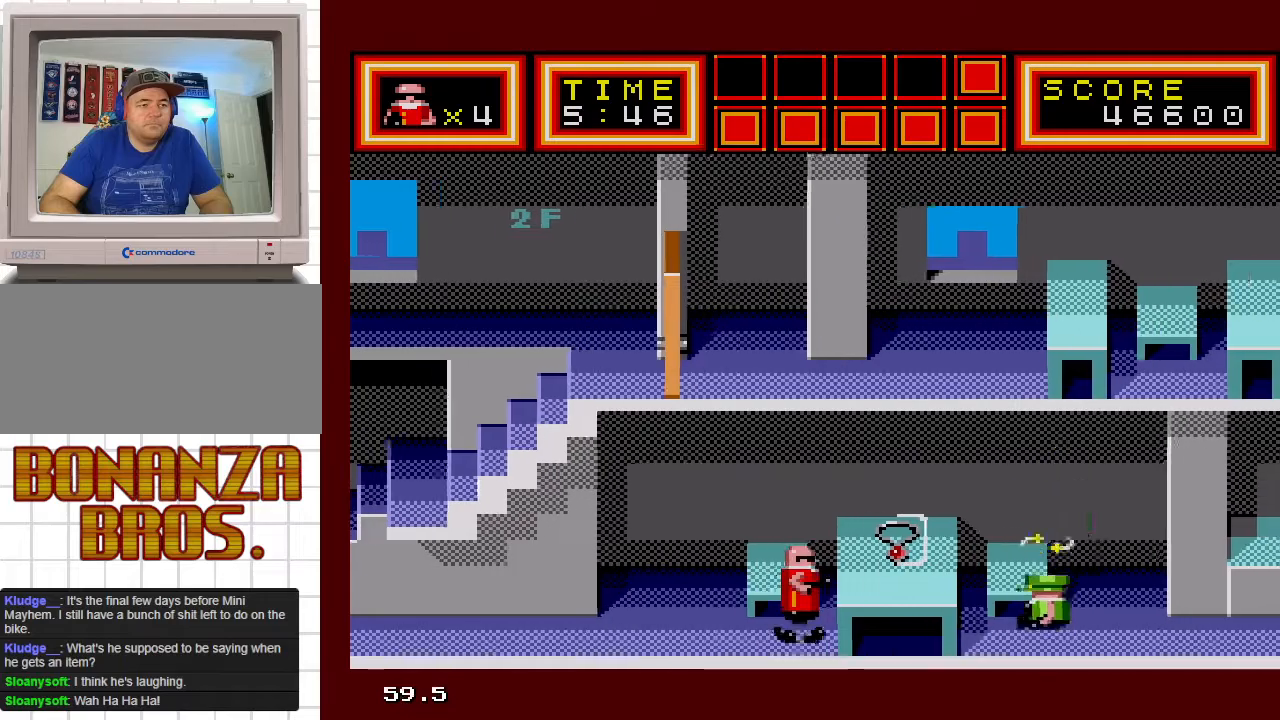
{"buttons": [], "events": [[150, "DPAD_UP", "down"], [467, "DPAD_RIGHT", "up"], [500, "DPAD_UP", "up"]]}
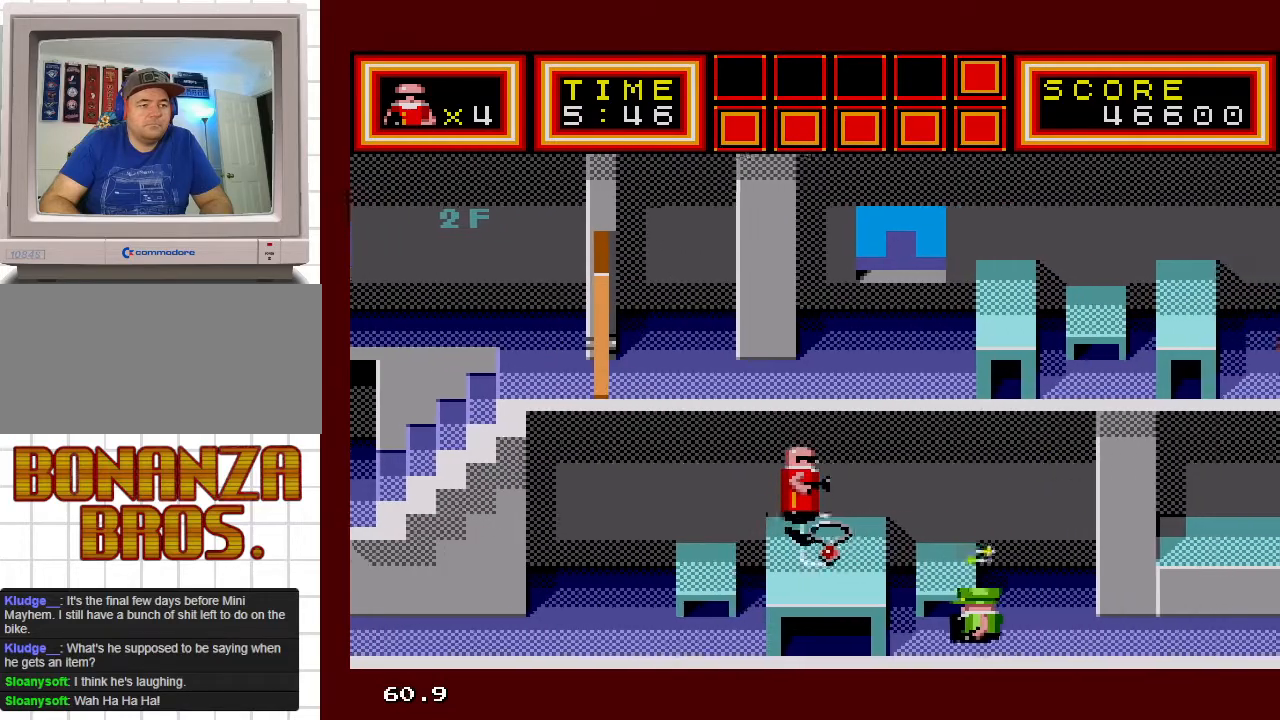
{"buttons": ["DPAD_UP"], "events": [[433, "DPAD_UP", "down"]]}
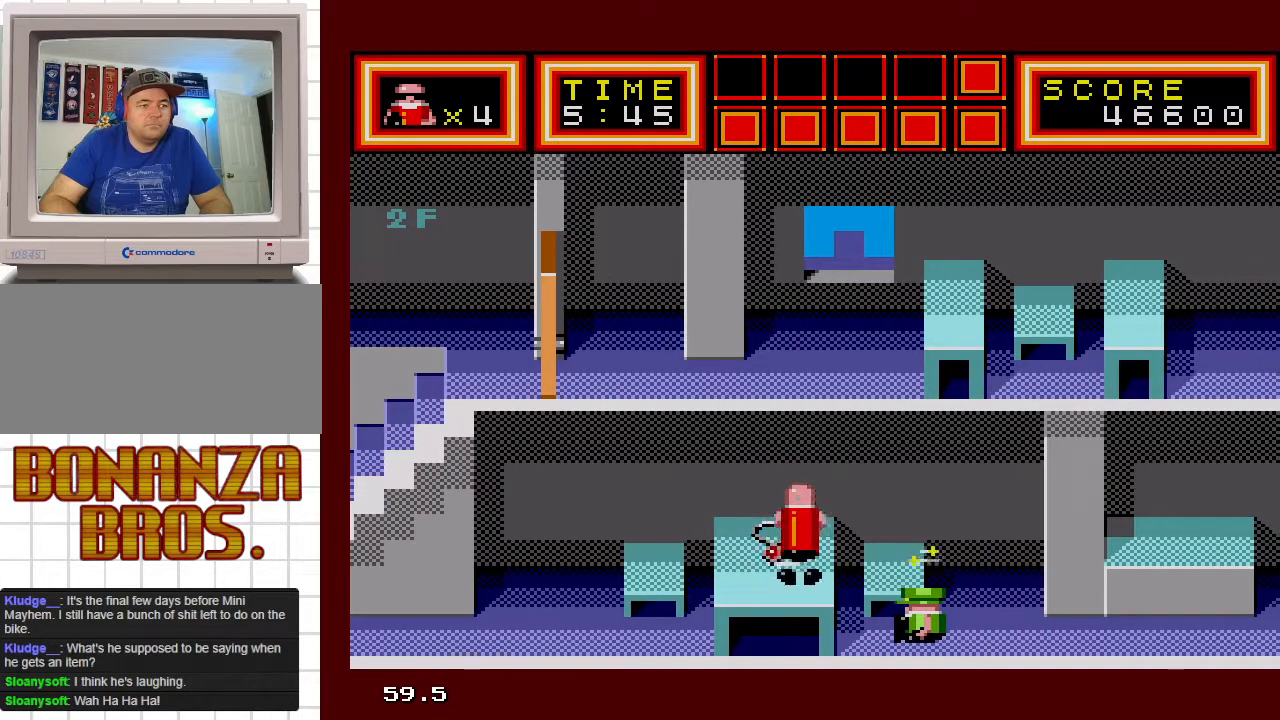
{"buttons": ["DPAD_DOWN"], "events": [[317, "DPAD_UP", "up"], [400, "DPAD_DOWN", "down"], [400, "DPAD_LEFT", "down"], [500, "DPAD_LEFT", "up"]]}
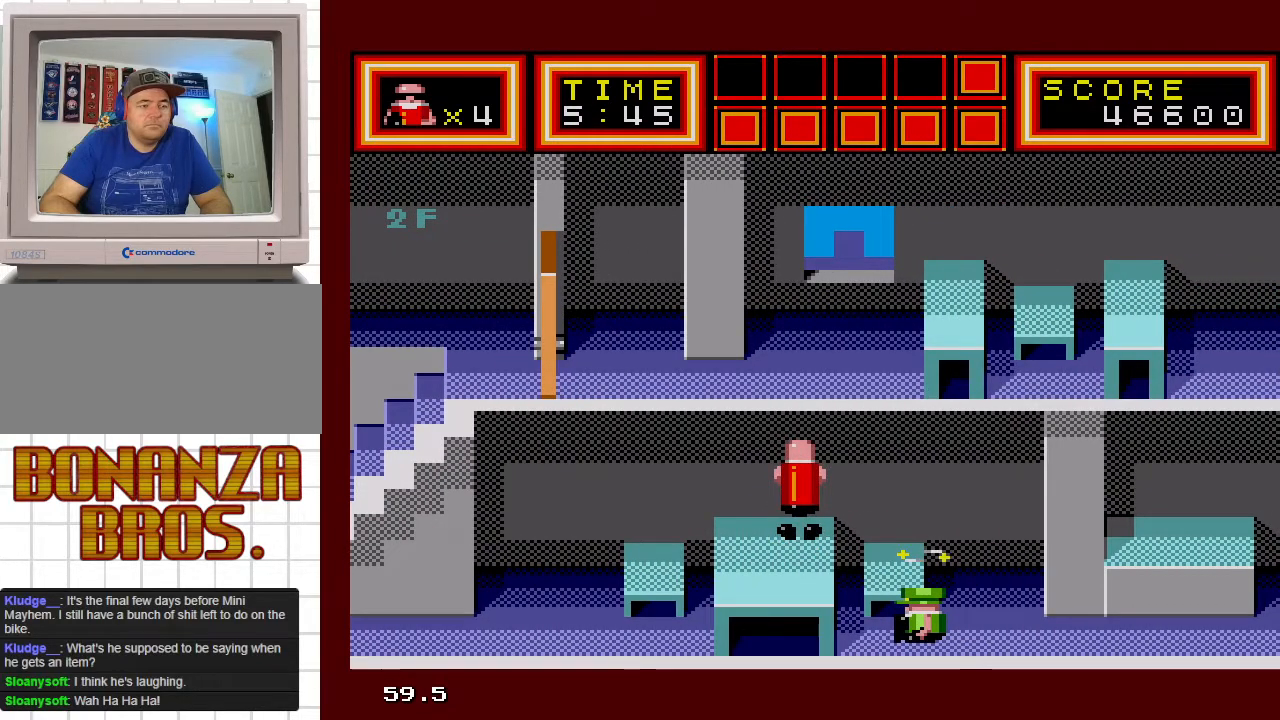
{"buttons": [], "events": [[83, "DPAD_DOWN", "up"], [233, "DPAD_DOWN", "down"], [267, "DPAD_LEFT", "down"], [467, "DPAD_DOWN", "up"], [467, "DPAD_LEFT", "up"]]}
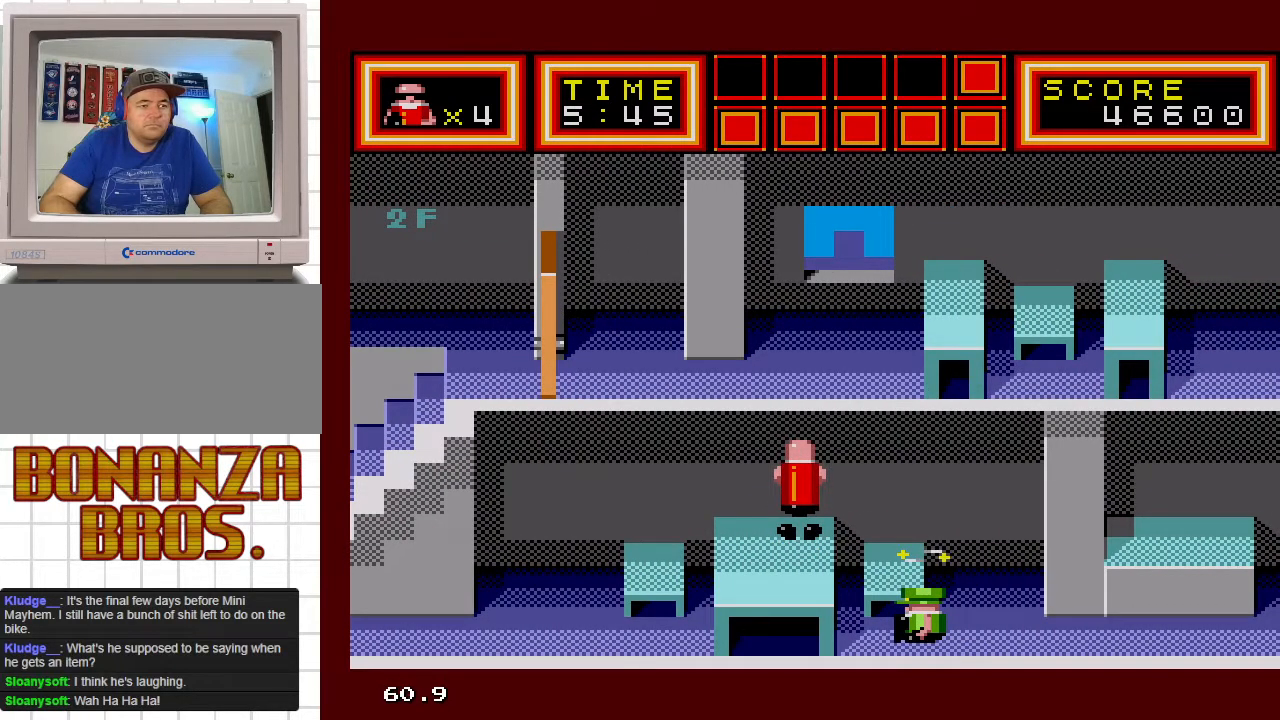
{"buttons": ["DPAD_DOWN", "DPAD_LEFT"], "events": [[117, "DPAD_DOWN", "down"], [117, "DPAD_LEFT", "down"]]}
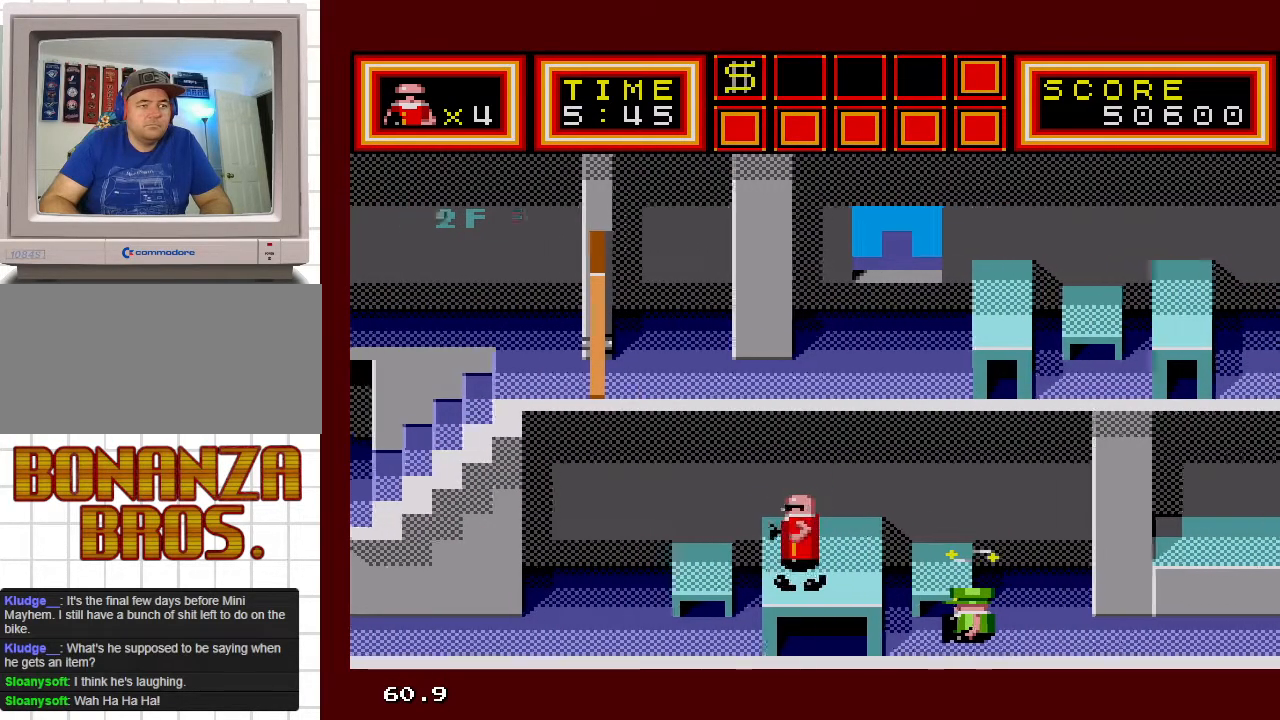
{"buttons": ["DPAD_LEFT"], "events": [[317, "DPAD_DOWN", "up"]]}
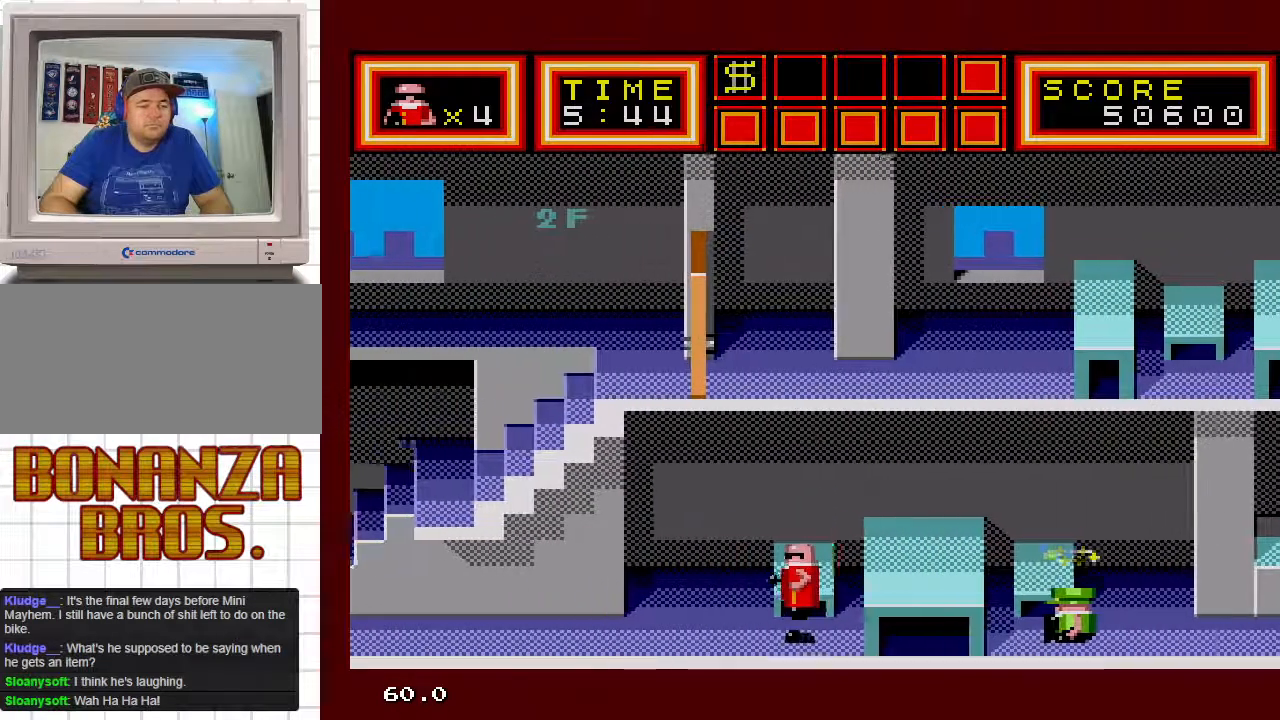
{"buttons": ["DPAD_LEFT"], "events": []}
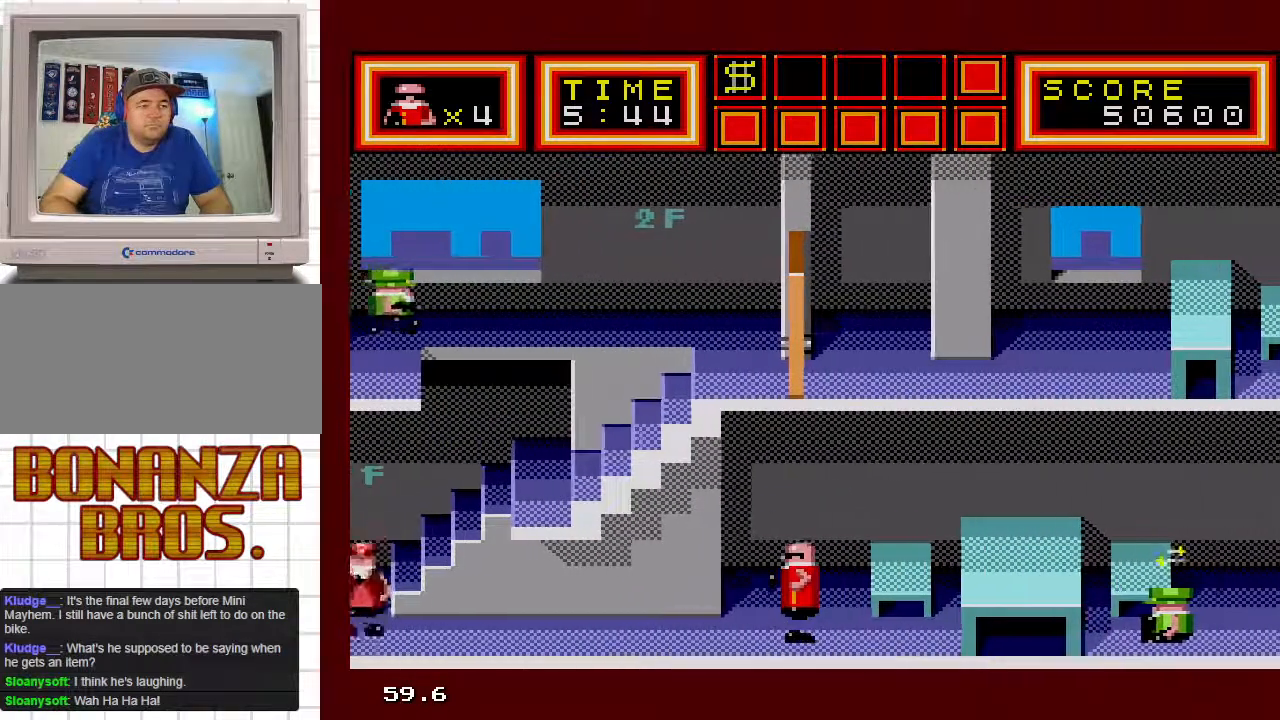
{"buttons": ["DPAD_LEFT"], "events": []}
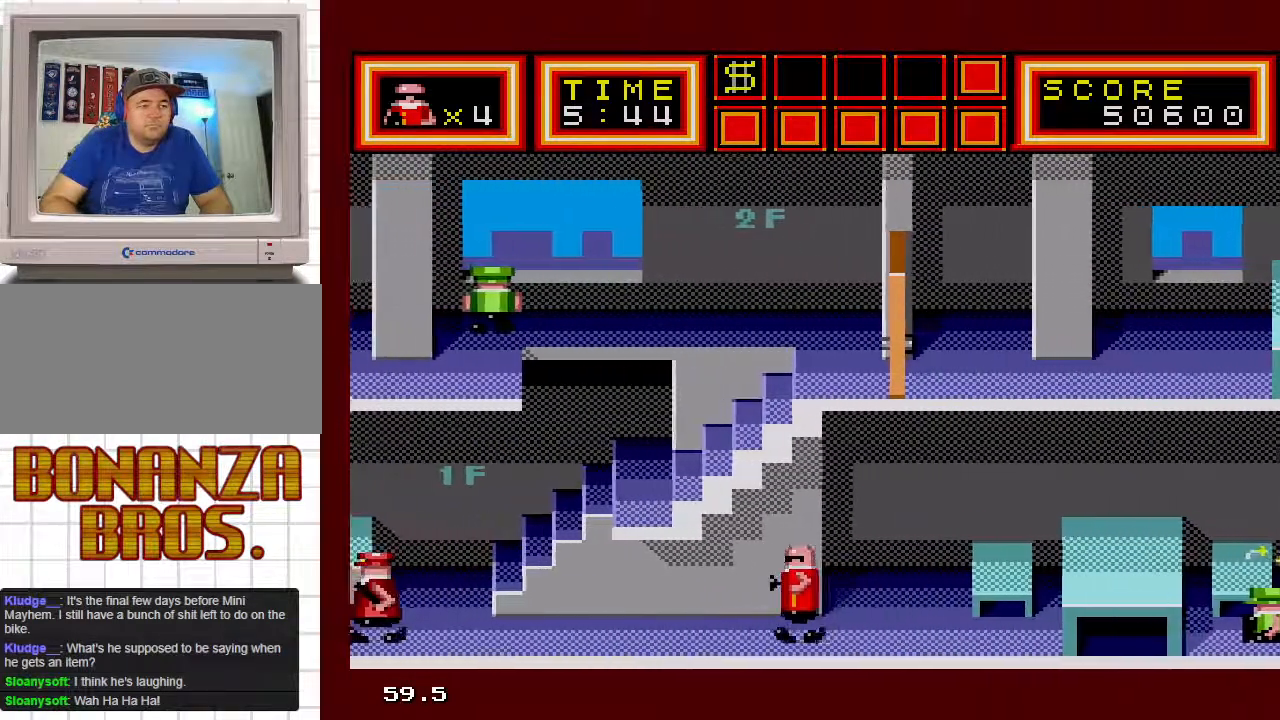
{"buttons": ["DPAD_LEFT"], "events": []}
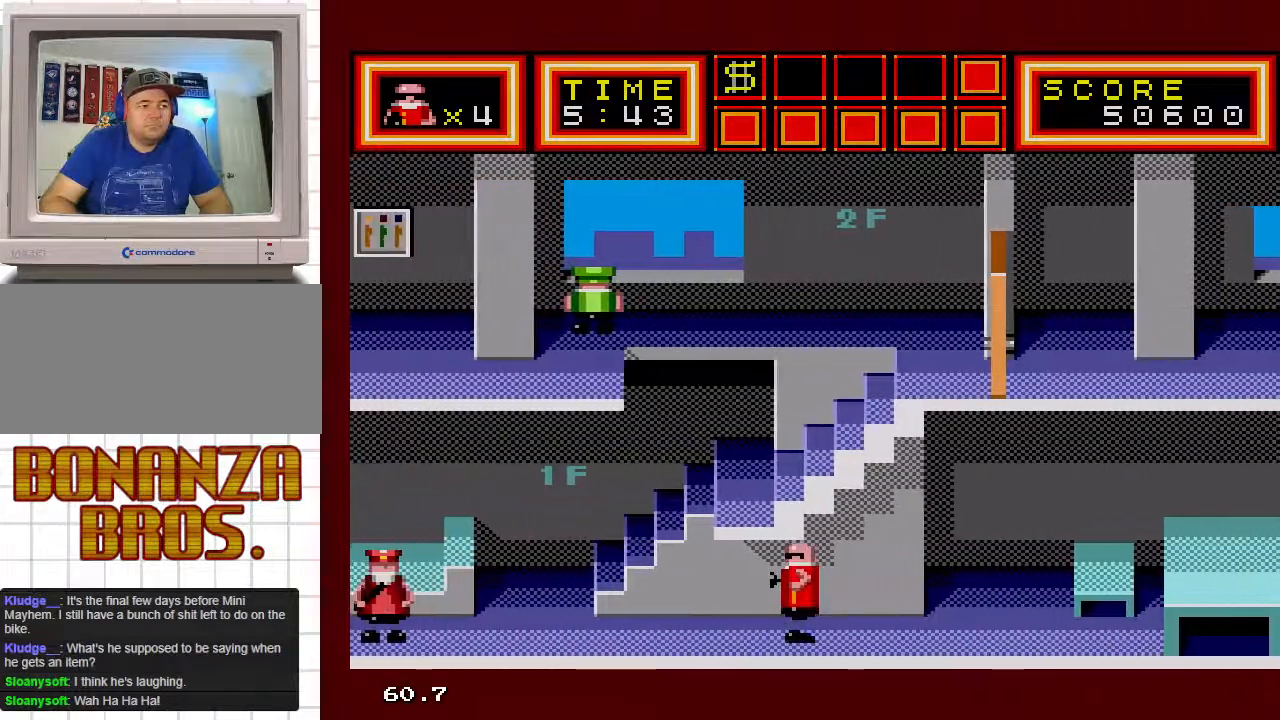
{"buttons": ["DPAD_LEFT"], "events": []}
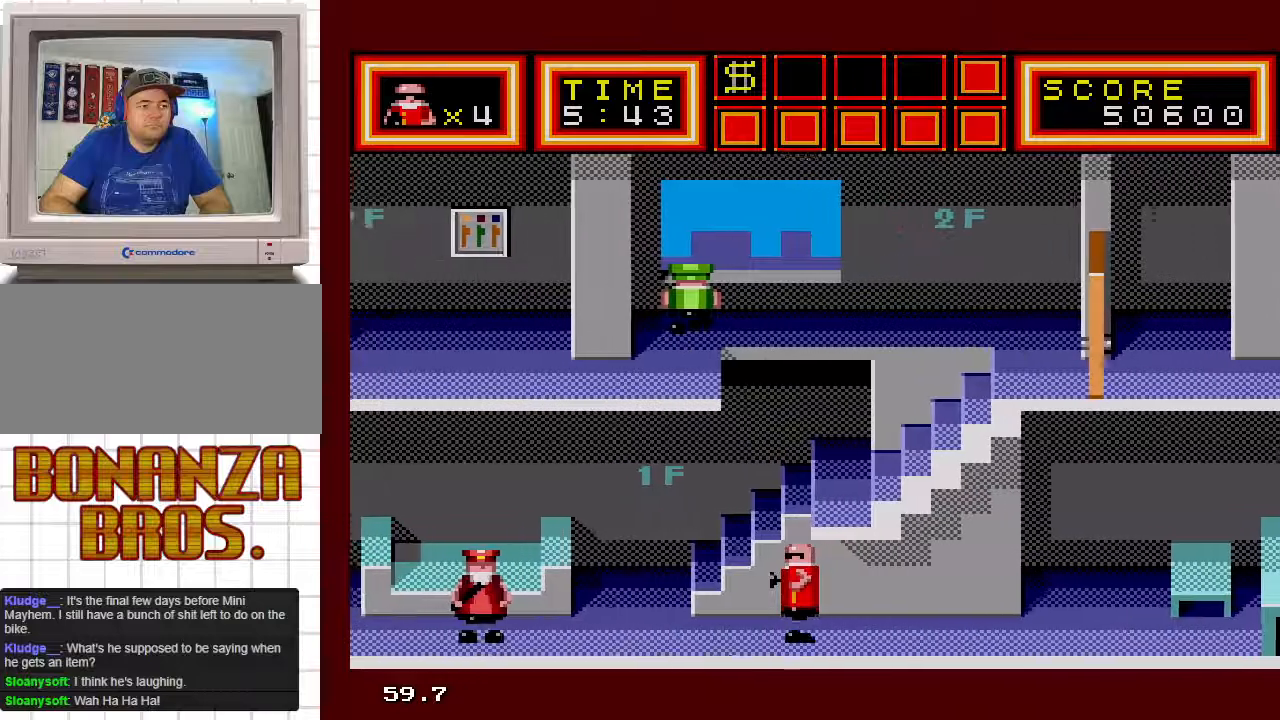
{"buttons": ["DPAD_UP"], "events": [[67, "DPAD_UP", "down"], [417, "DPAD_LEFT", "up"]]}
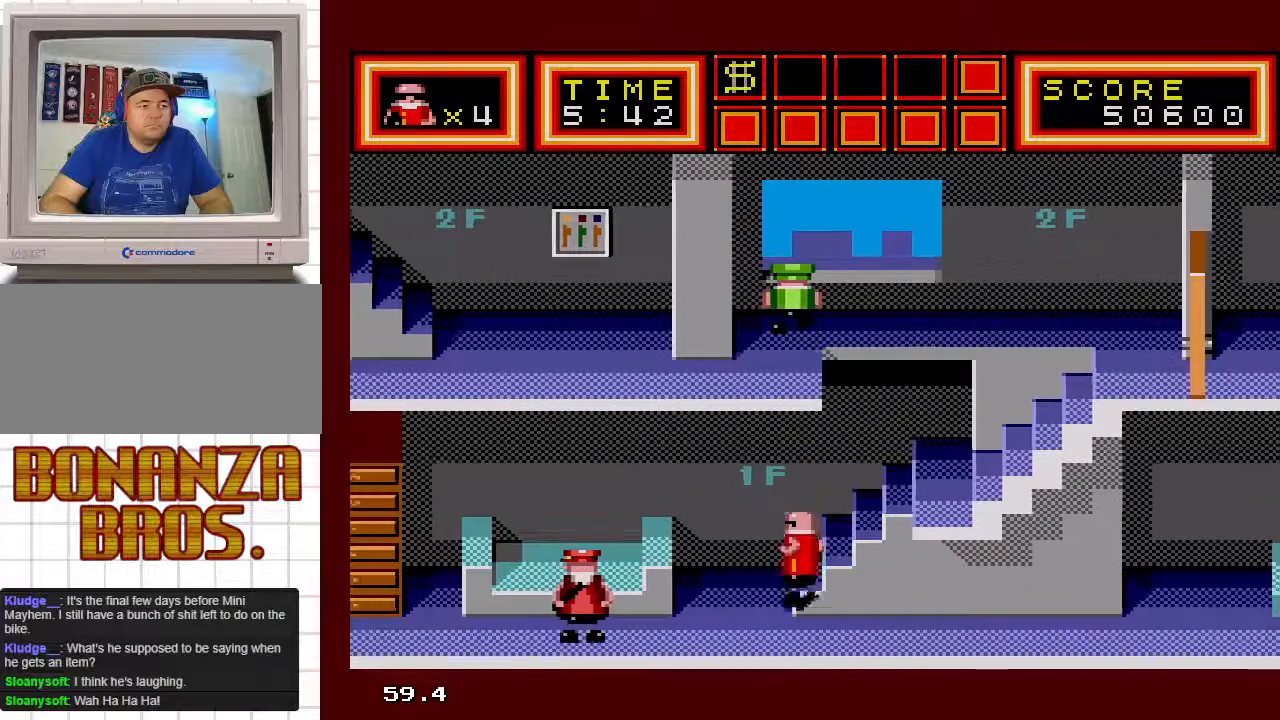
{"buttons": ["DPAD_UP", "DPAD_RIGHT"], "events": [[17, "DPAD_RIGHT", "down"]]}
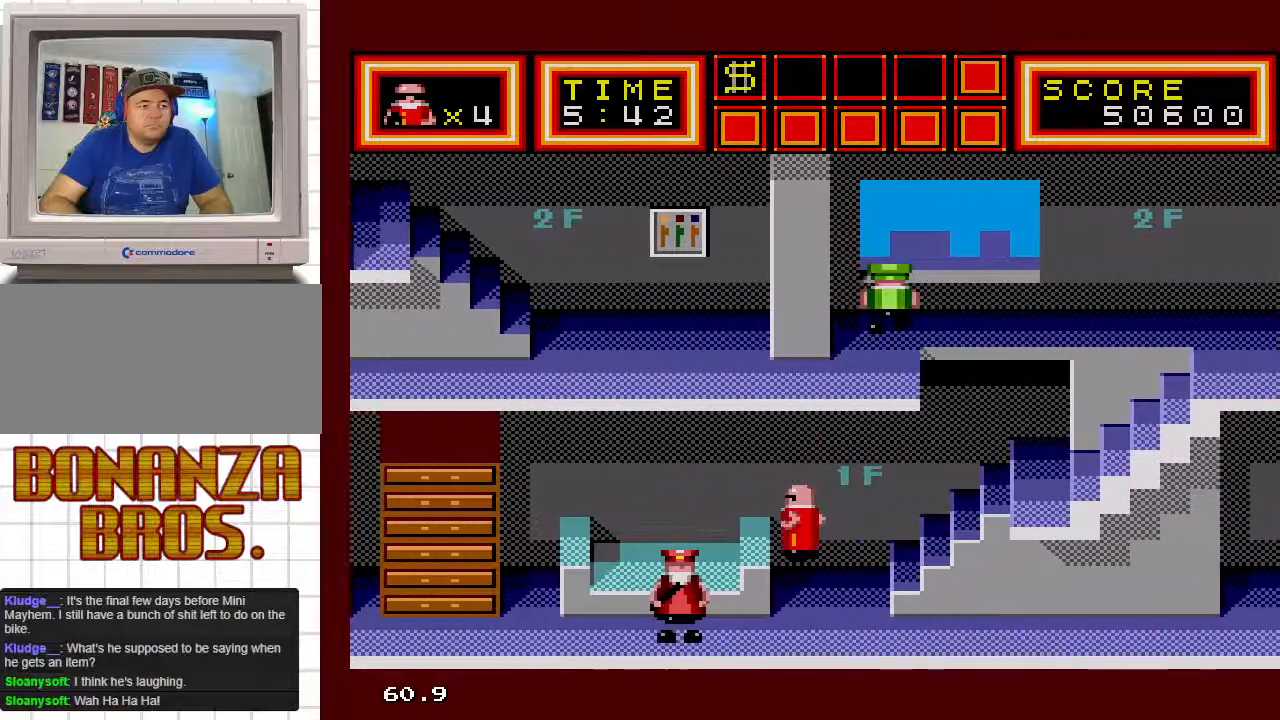
{"buttons": ["DPAD_RIGHT"], "events": [[467, "DPAD_UP", "up"]]}
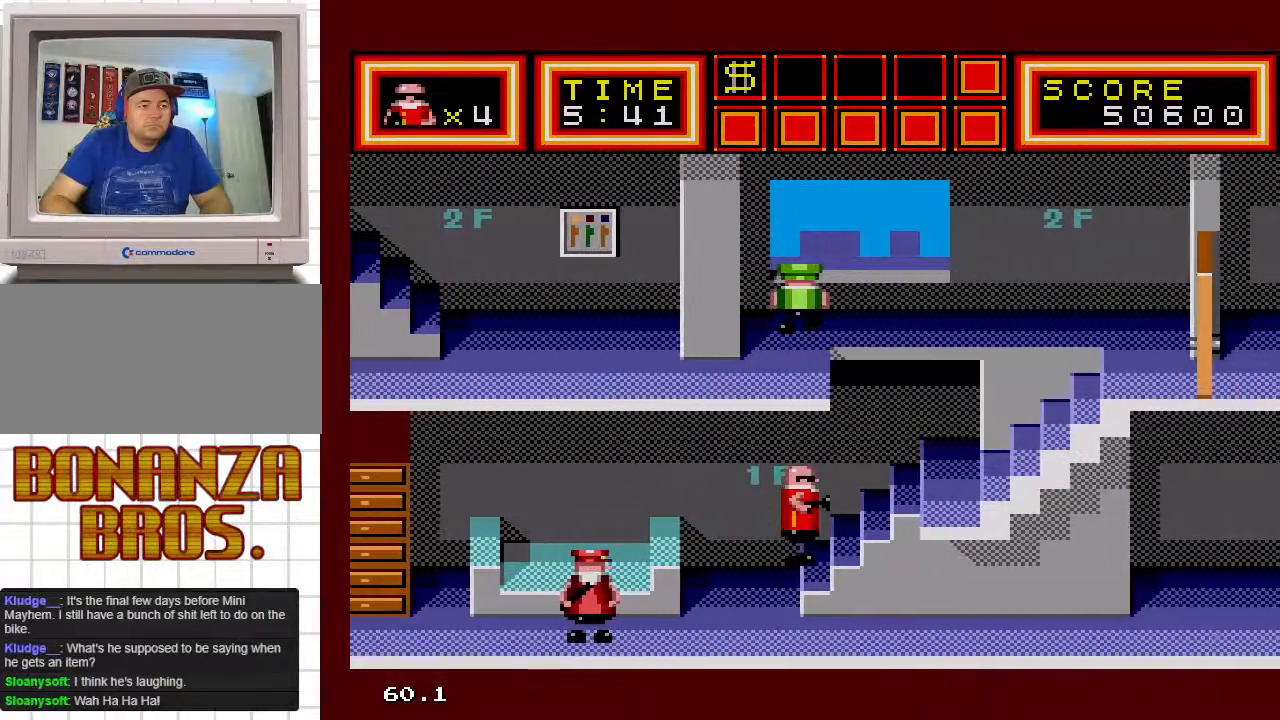
{"buttons": ["DPAD_RIGHT"], "events": []}
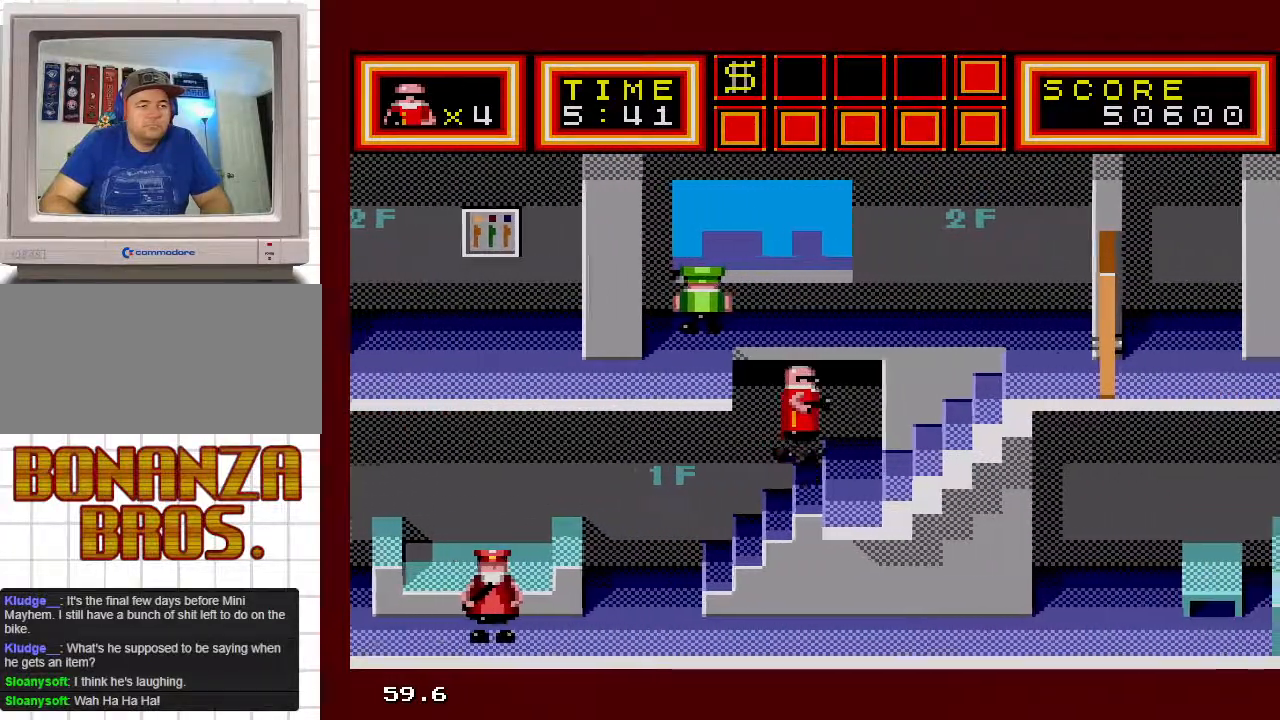
{"buttons": ["DPAD_RIGHT"], "events": [[233, "DPAD_DOWN", "down"], [417, "DPAD_DOWN", "up"]]}